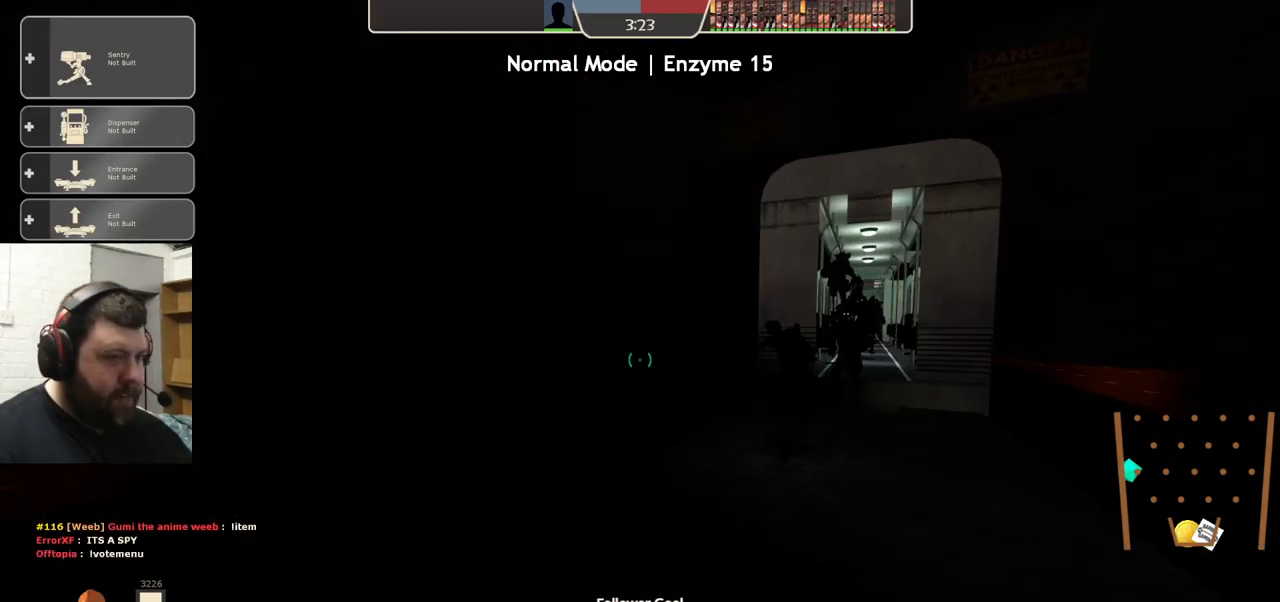
Gameplay with a controller (PlayStation layout); each line is a JSON object with the inputs held at the frame after it. "events" lists button and stick changes between this image and that frame as [ms after this image, input, new state], when the widget could be followed in between. Not read: R1 R3.
{"buttons": [], "left_stick": "up", "right_stick": "center", "events": [[134, "right_stick", "right"], [217, "left_stick", "up"], [284, "right_stick", "center"]]}
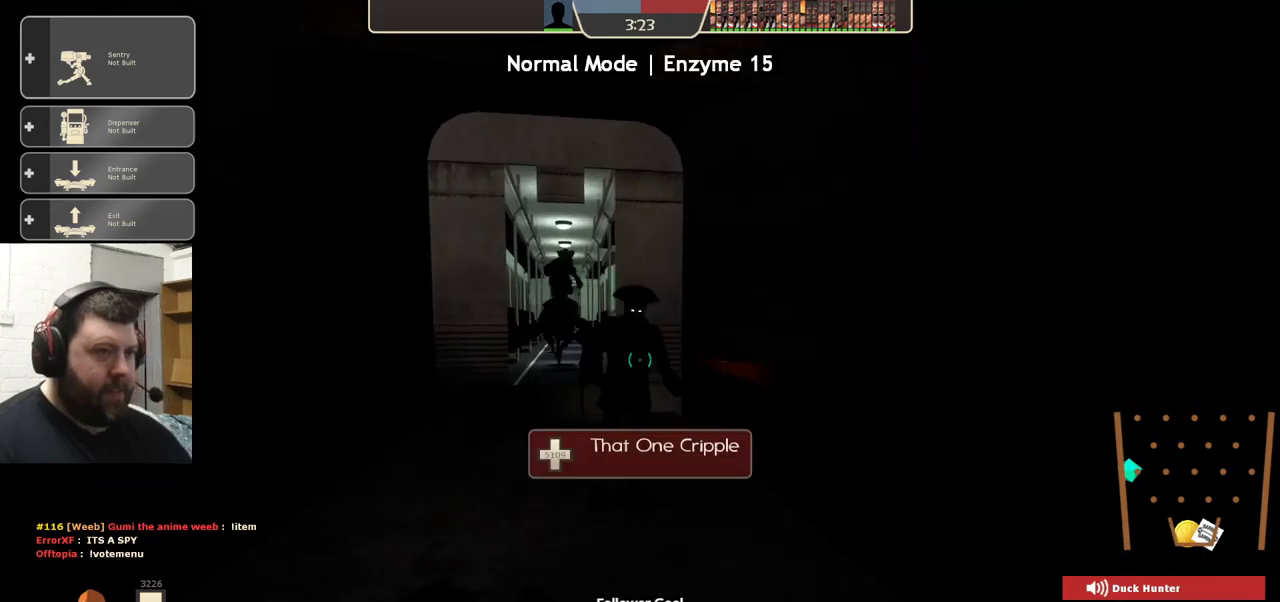
{"buttons": [], "left_stick": "up", "right_stick": "center", "events": []}
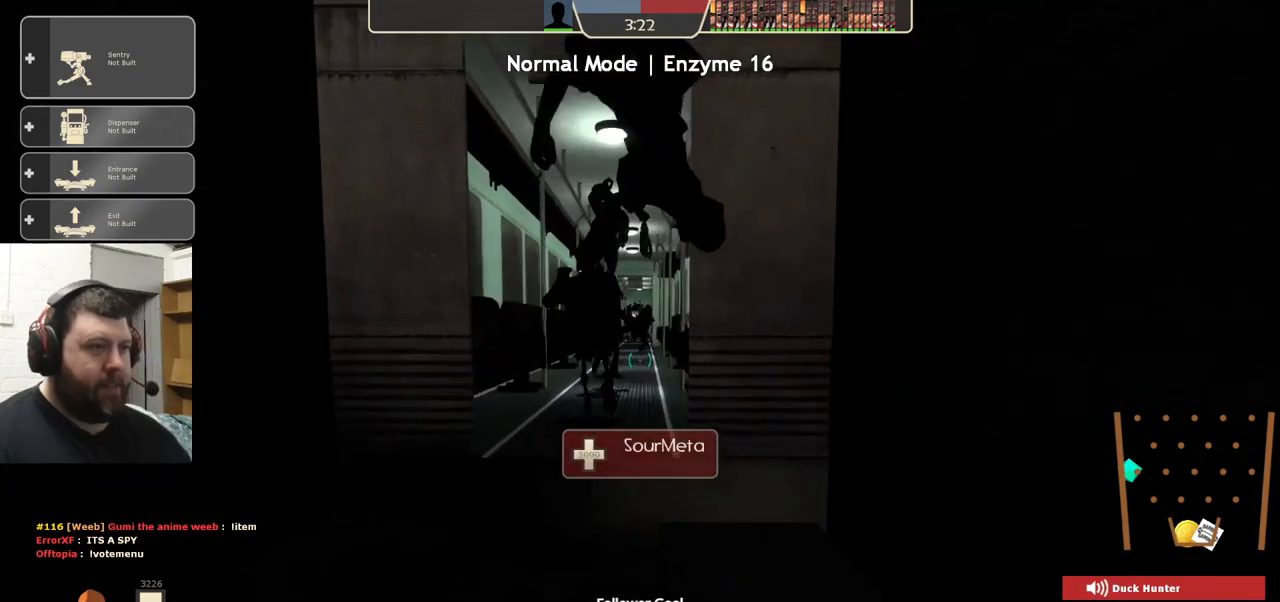
{"buttons": [], "left_stick": "up", "right_stick": "center", "events": [[100, "CROSS", "down"], [250, "CROSS", "up"]]}
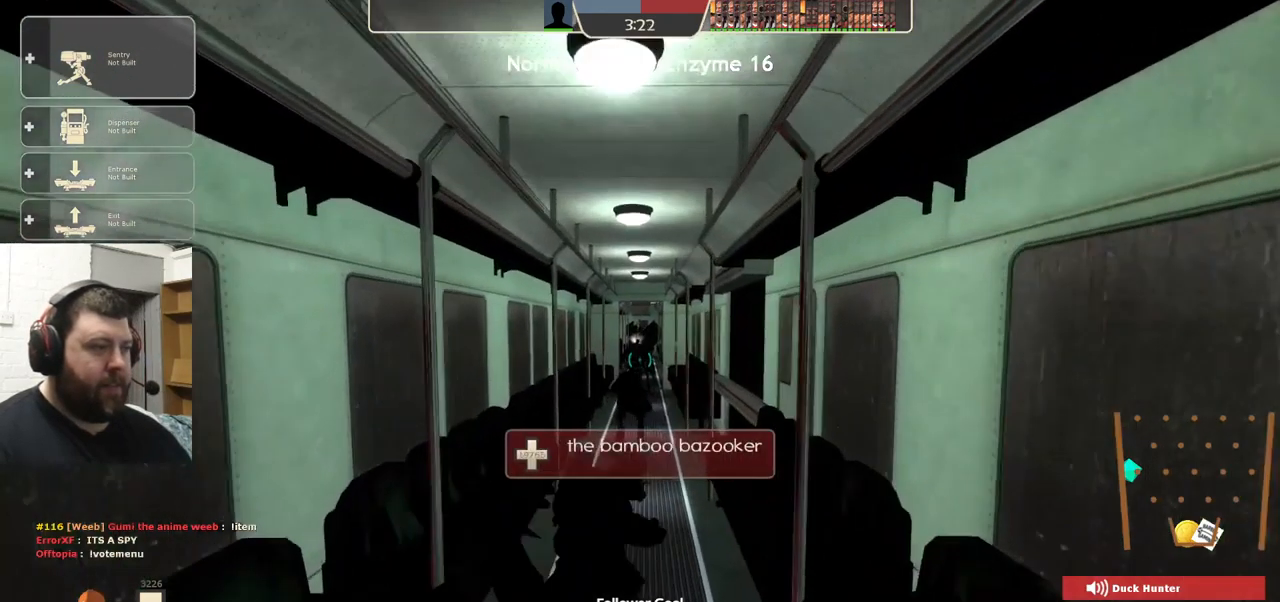
{"buttons": [], "left_stick": "up", "right_stick": "center", "events": []}
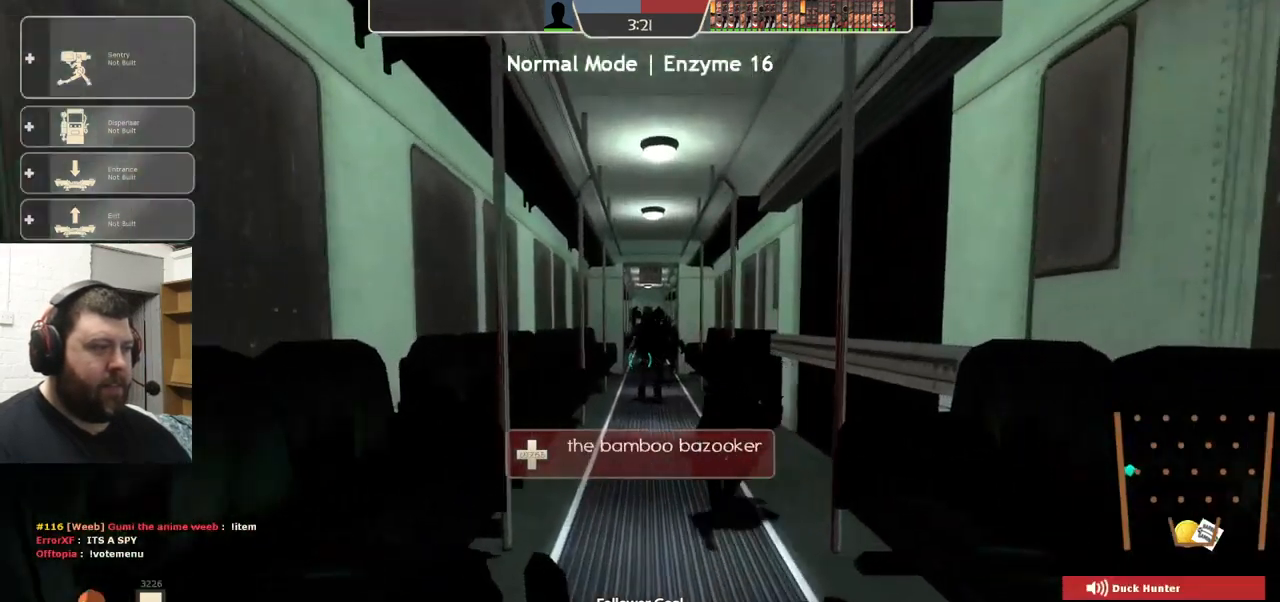
{"buttons": ["R2"], "left_stick": "up", "right_stick": "center", "events": [[300, "R2", "down"]]}
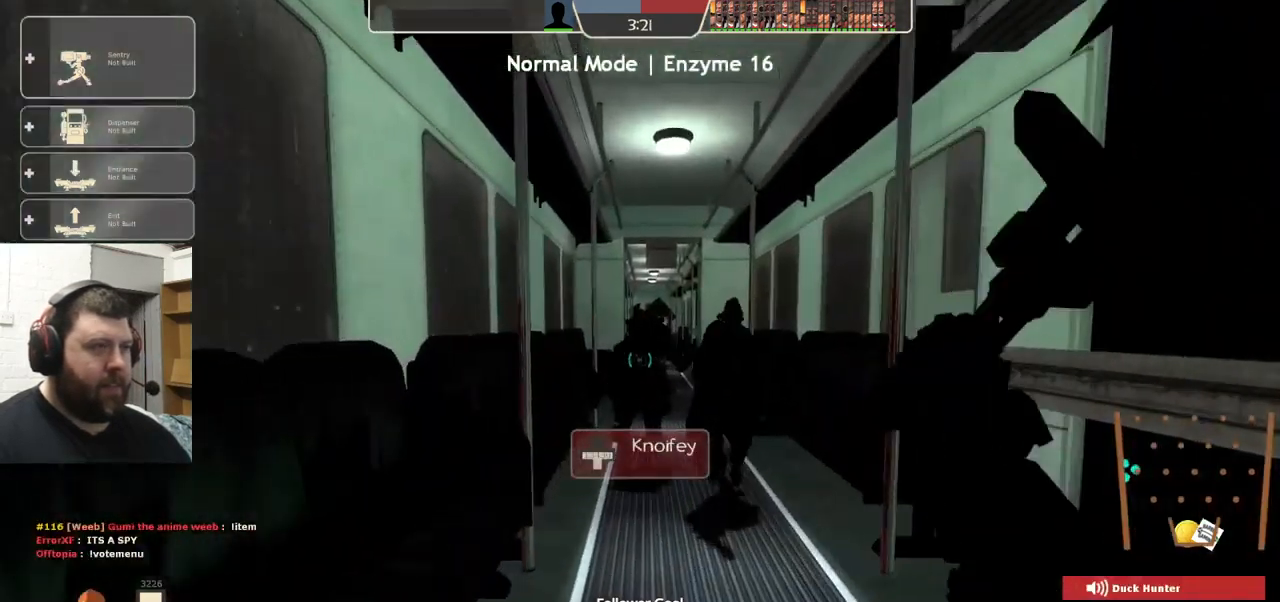
{"buttons": ["R2"], "left_stick": "up", "right_stick": "center", "events": []}
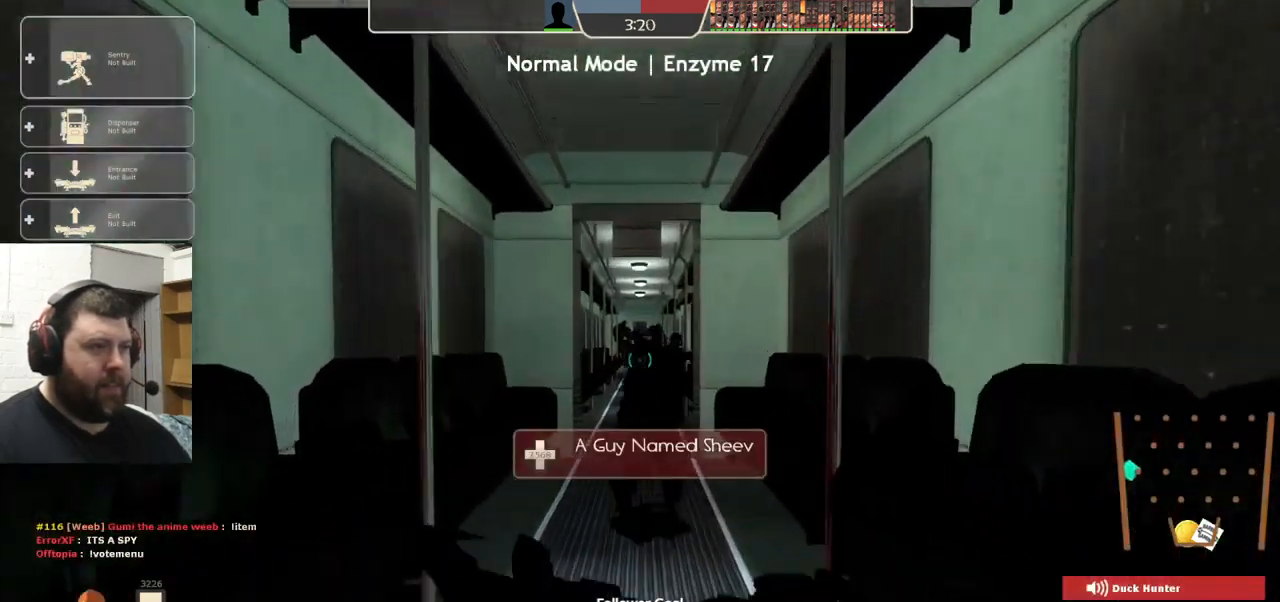
{"buttons": ["R2"], "left_stick": "up", "right_stick": "center", "events": []}
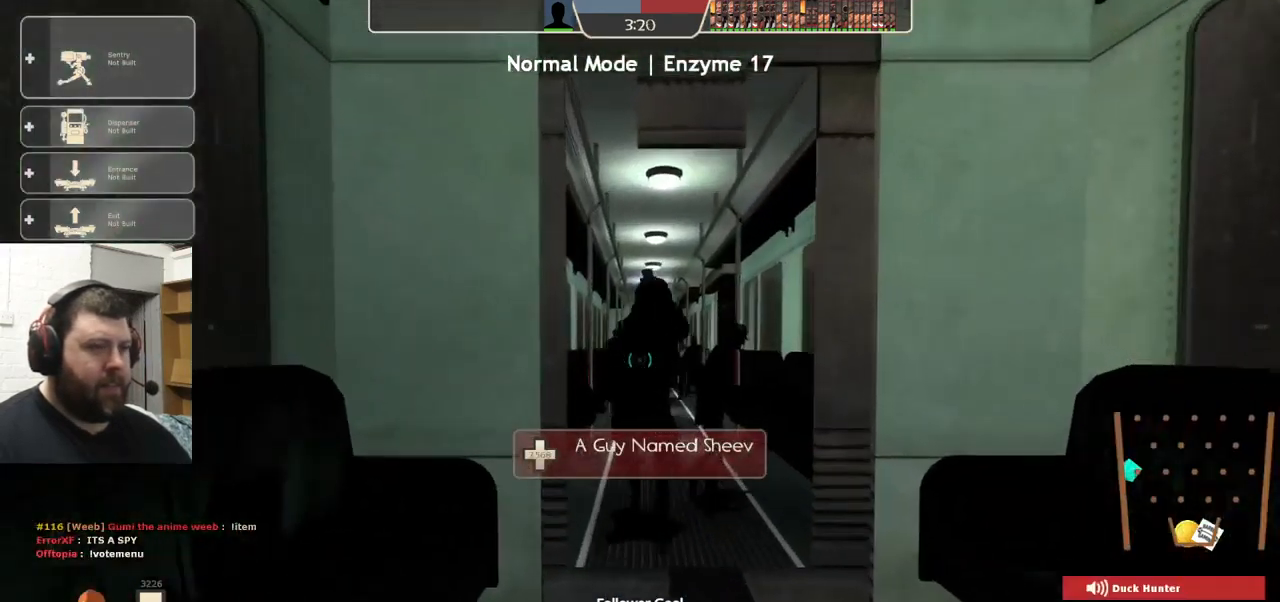
{"buttons": ["R2"], "left_stick": "up", "right_stick": "center", "events": []}
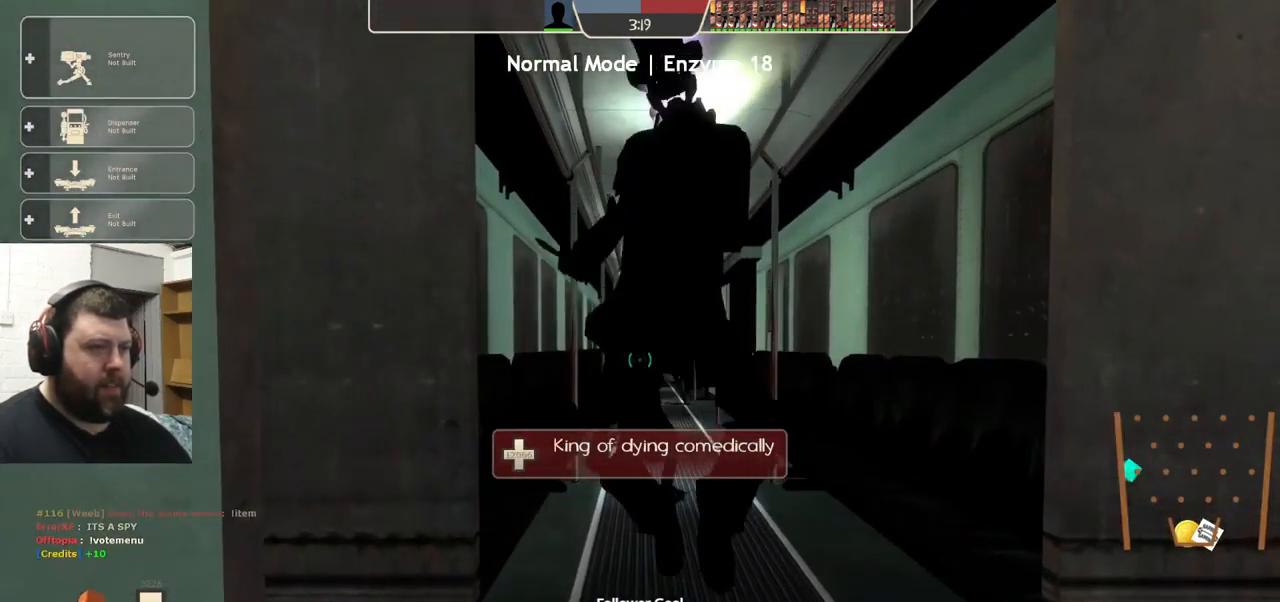
{"buttons": ["R2"], "left_stick": "up", "right_stick": "center", "events": []}
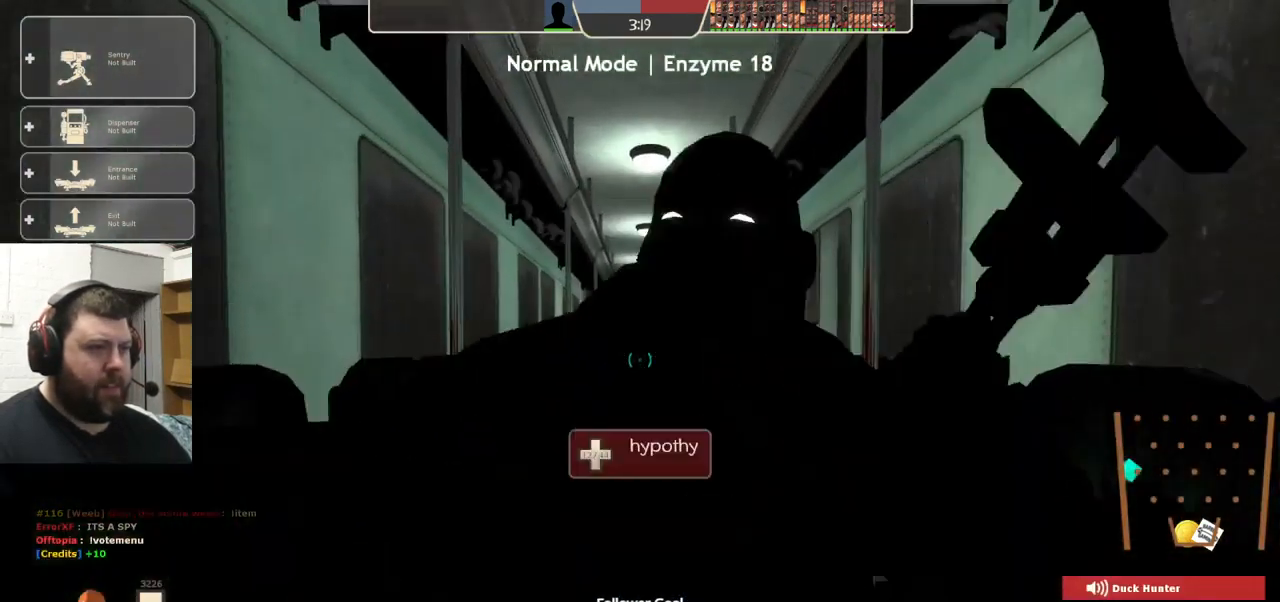
{"buttons": ["R2"], "left_stick": "up", "right_stick": "center", "events": []}
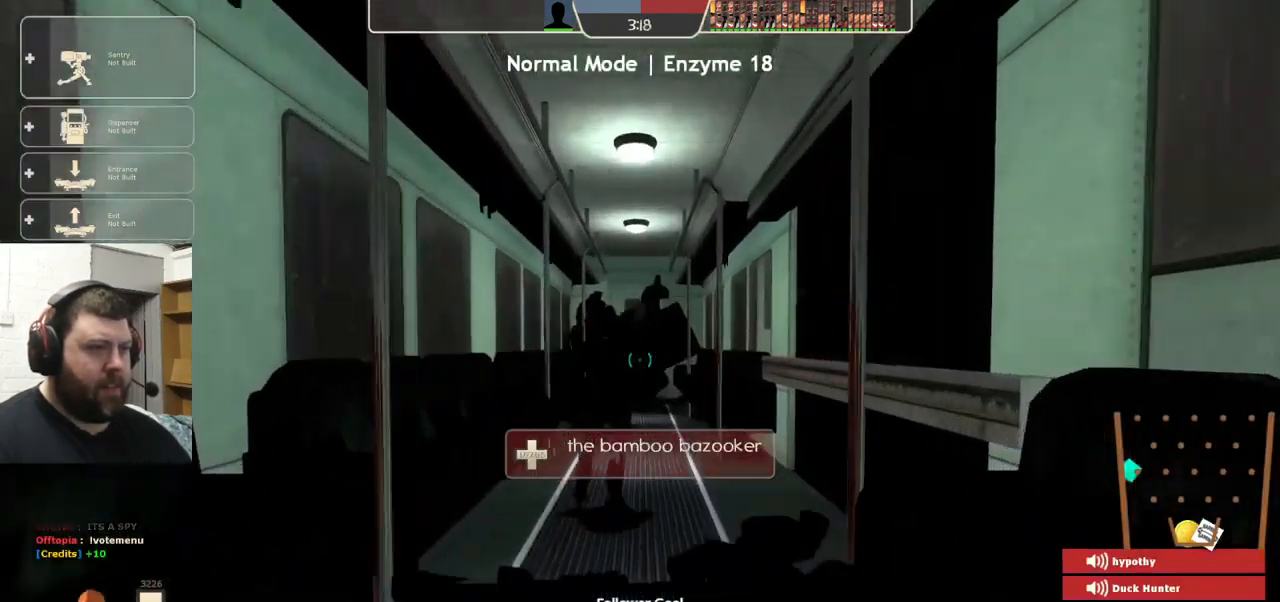
{"buttons": ["R2"], "left_stick": "up", "right_stick": "center", "events": []}
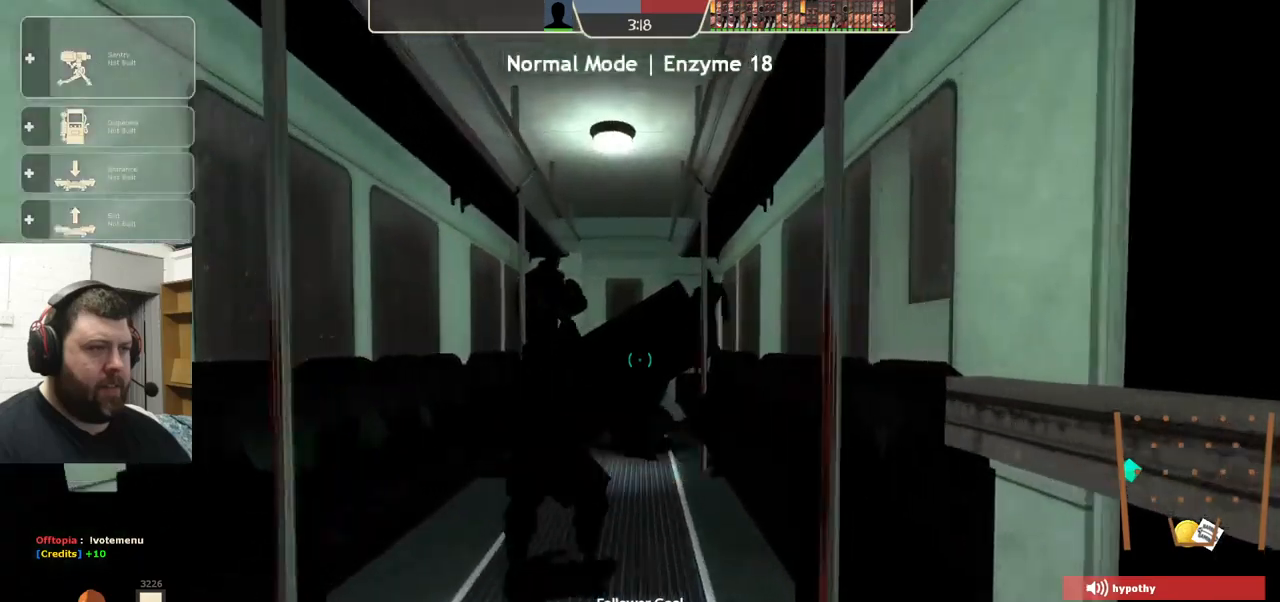
{"buttons": ["R2"], "left_stick": "up", "right_stick": "center", "events": []}
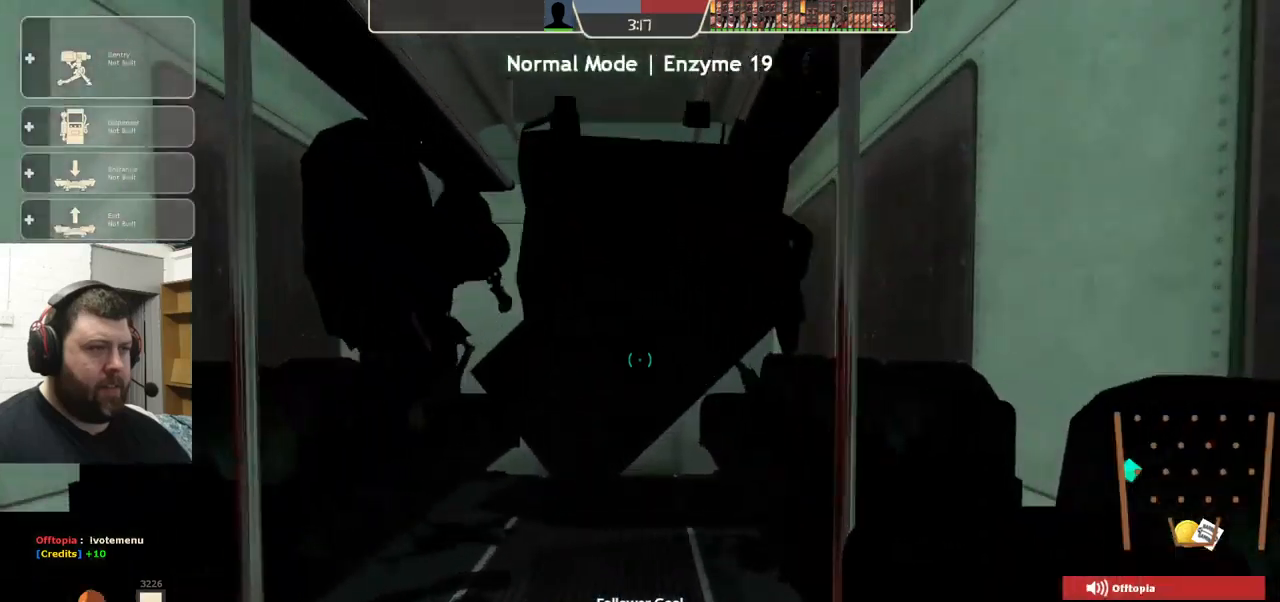
{"buttons": ["R2"], "left_stick": "center", "right_stick": "center", "events": [[400, "left_stick", "center"]]}
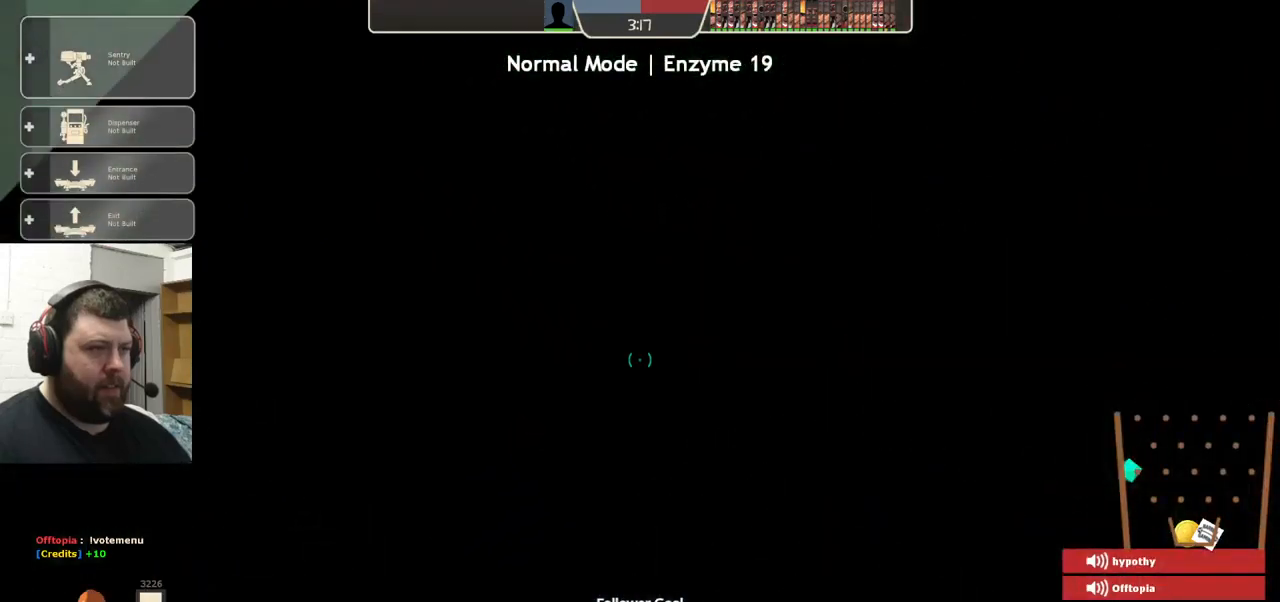
{"buttons": ["R2"], "left_stick": "center", "right_stick": "center", "events": []}
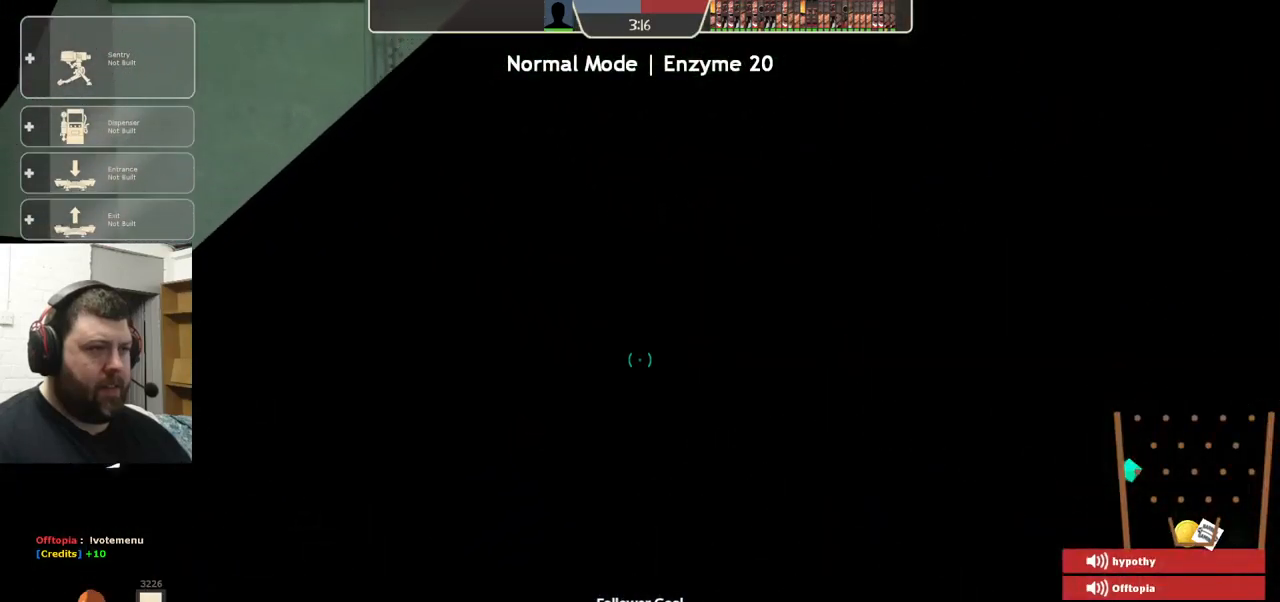
{"buttons": ["R2"], "left_stick": "center", "right_stick": "center", "events": [[50, "left_stick", "down-right"], [433, "left_stick", "center"]]}
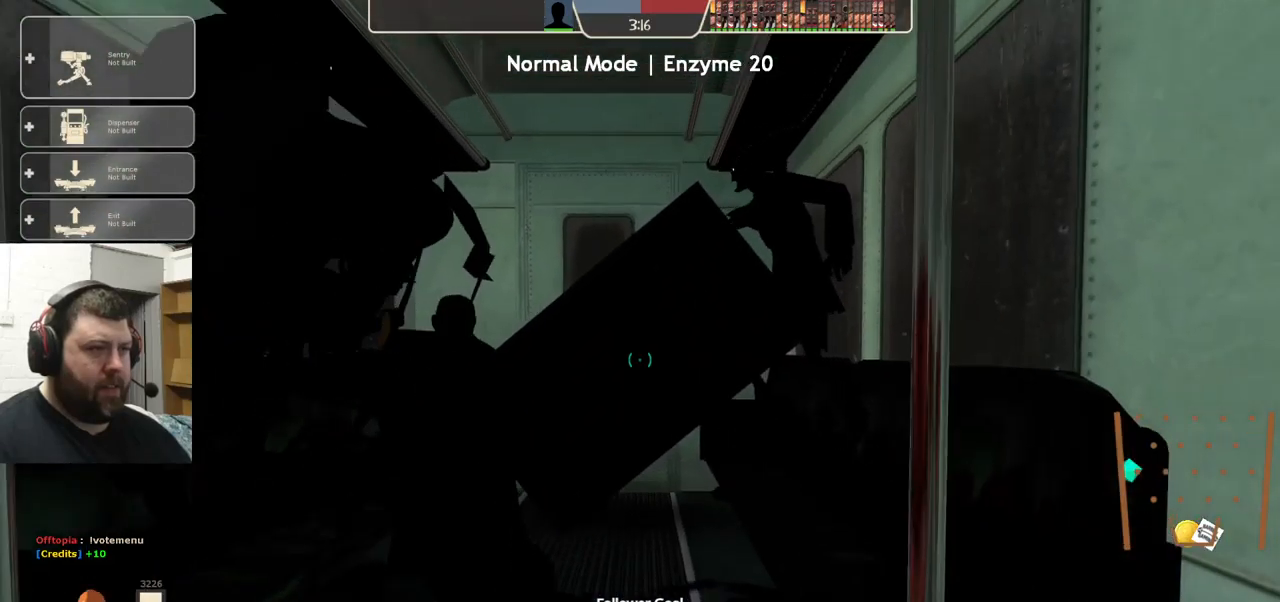
{"buttons": ["R2"], "left_stick": "center", "right_stick": "center", "events": [[66, "left_stick", "up"], [483, "left_stick", "center"]]}
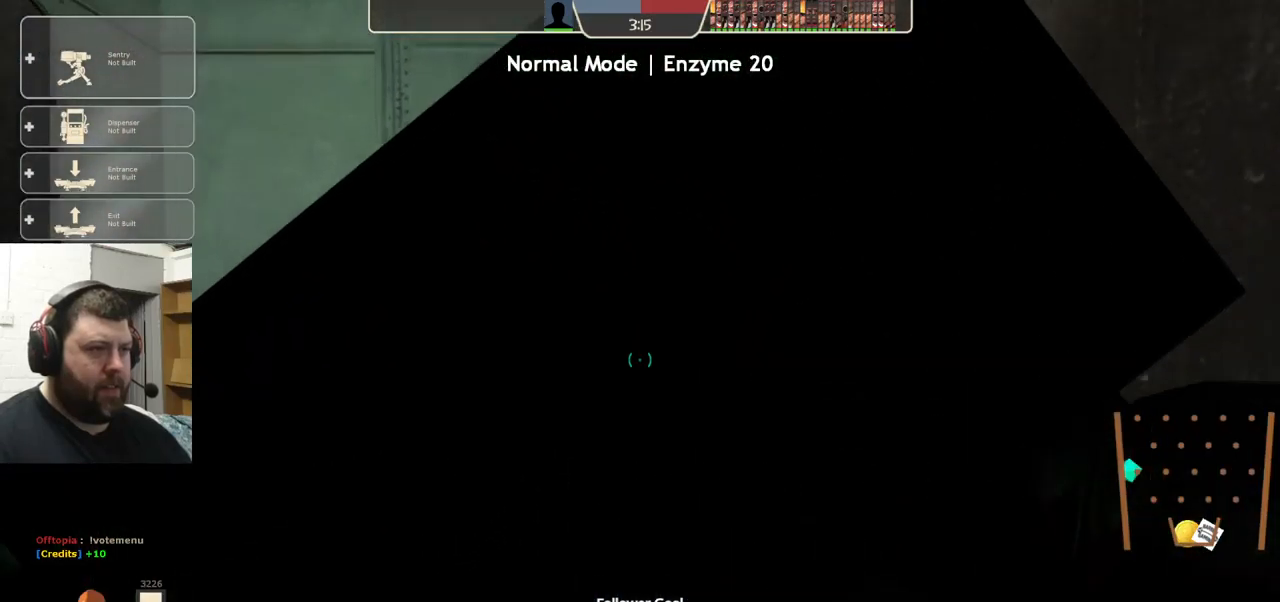
{"buttons": ["R2"], "left_stick": "up", "right_stick": "center", "events": [[183, "right_stick", "down-left"], [316, "left_stick", "up"], [383, "right_stick", "center"]]}
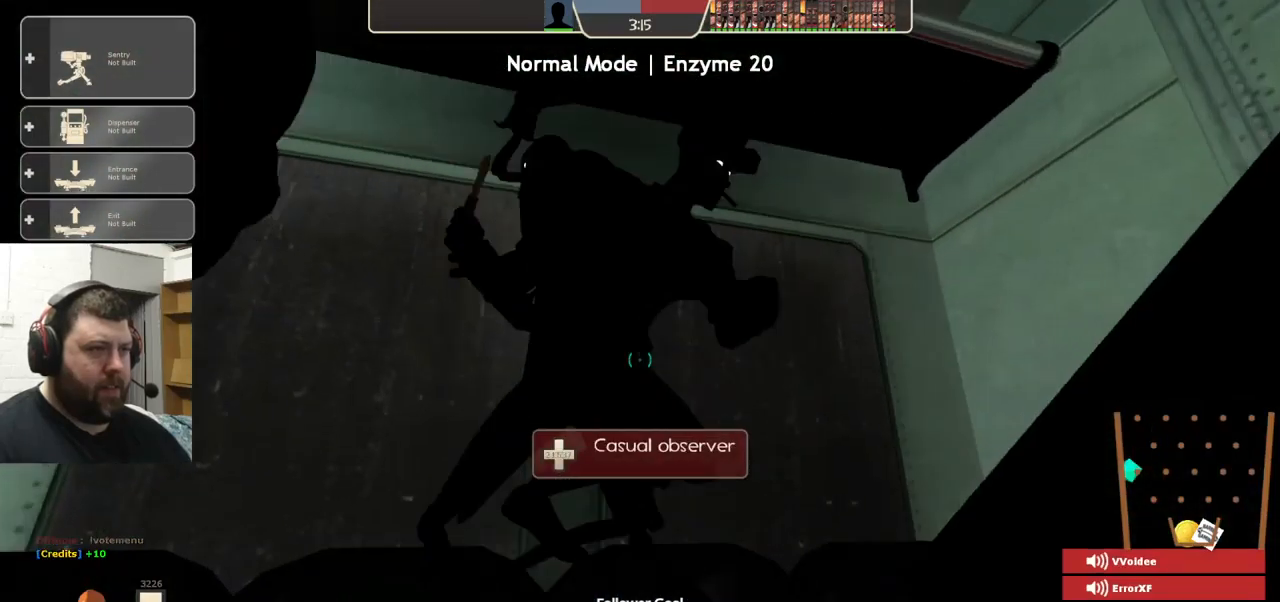
{"buttons": ["R2"], "left_stick": "up", "right_stick": "center", "events": [[133, "left_stick", "center"], [283, "right_stick", "left"], [316, "left_stick", "up-left"], [433, "right_stick", "center"], [500, "left_stick", "up"]]}
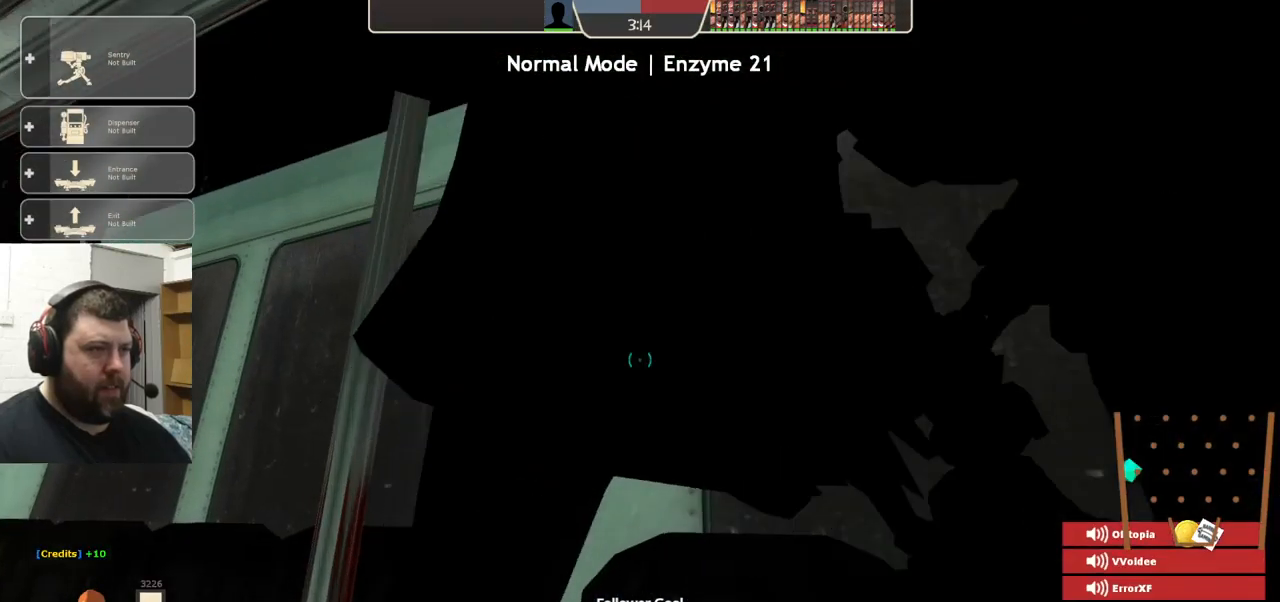
{"buttons": ["R2"], "left_stick": "up-right", "right_stick": "right", "events": [[116, "left_stick", "center"], [333, "right_stick", "right"], [350, "left_stick", "up-right"]]}
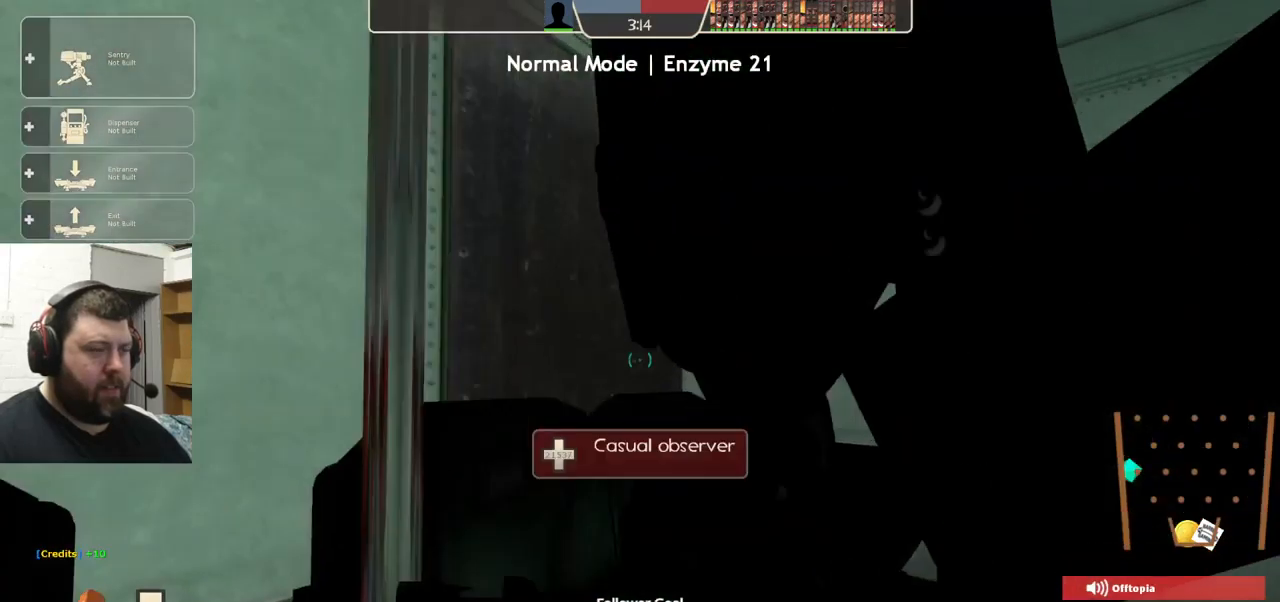
{"buttons": ["R2"], "left_stick": "left", "right_stick": "left", "events": [[16, "right_stick", "center"], [50, "left_stick", "center"], [350, "right_stick", "left"], [483, "left_stick", "left"]]}
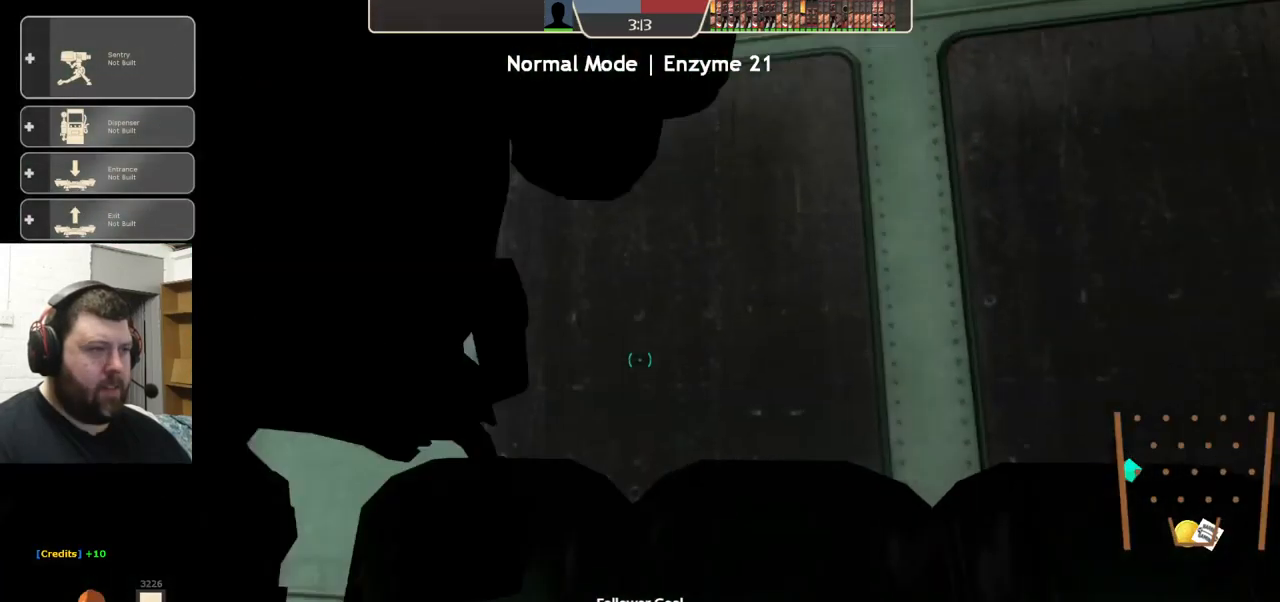
{"buttons": [], "left_stick": "center", "right_stick": "center", "events": [[33, "left_stick", "up-left"], [50, "right_stick", "center"], [183, "right_stick", "left"], [267, "left_stick", "center"], [350, "R2", "up"], [467, "right_stick", "center"]]}
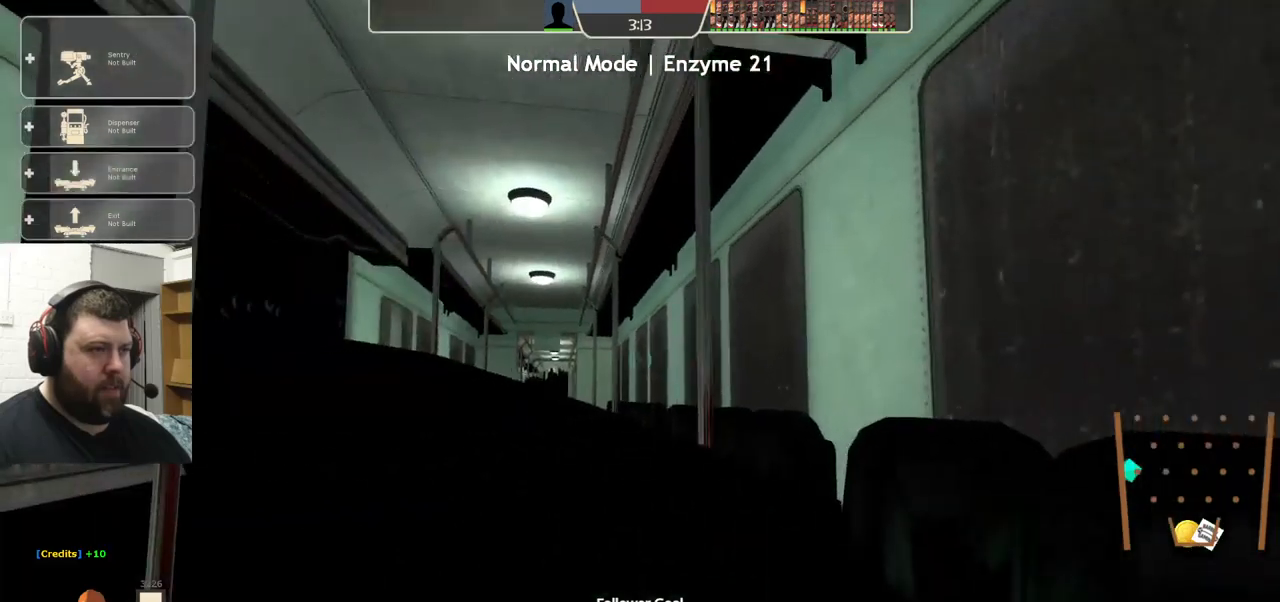
{"buttons": [], "left_stick": "center", "right_stick": "center", "events": []}
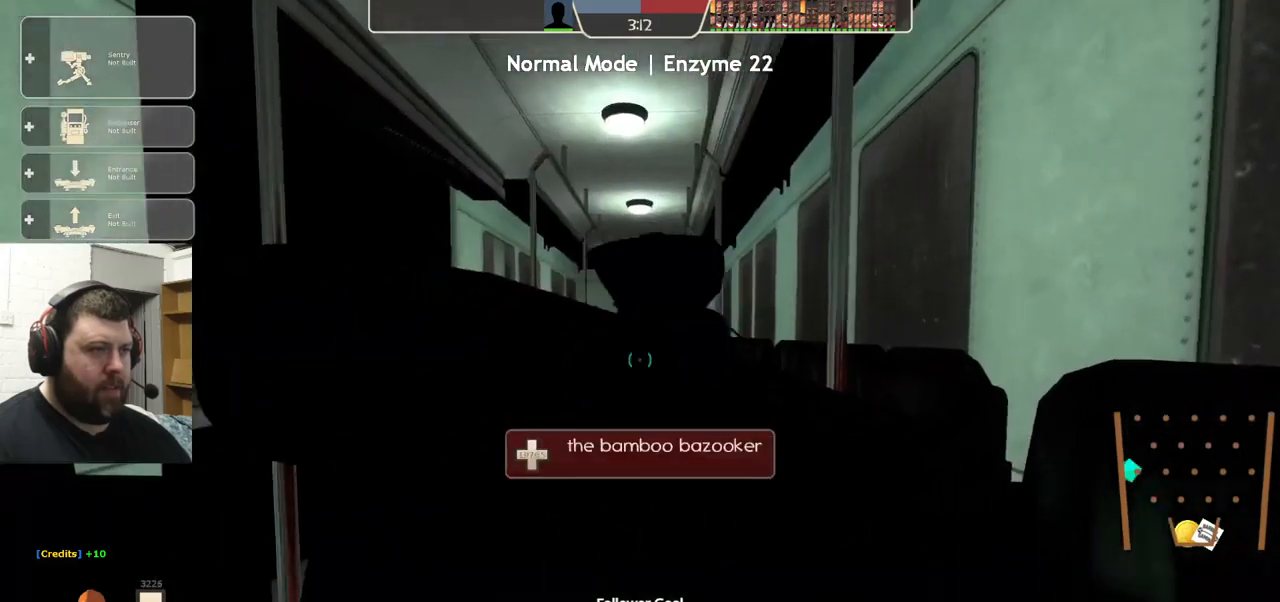
{"buttons": [], "left_stick": "up", "right_stick": "center", "events": [[350, "left_stick", "up-left"], [500, "left_stick", "up"]]}
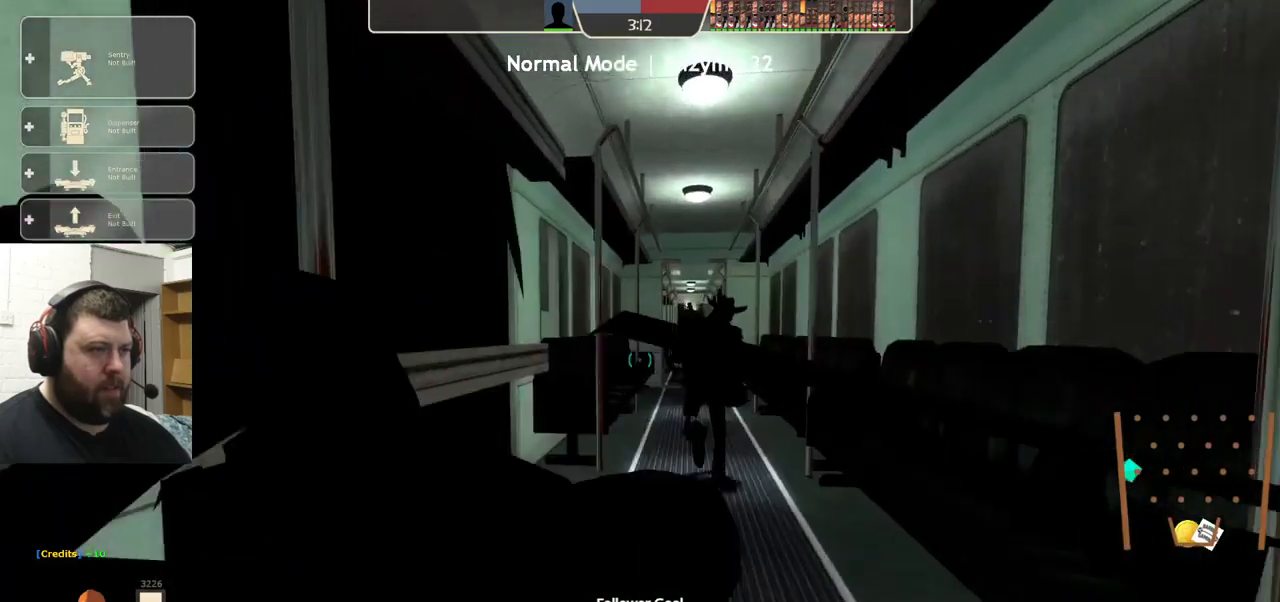
{"buttons": ["R2"], "left_stick": "up", "right_stick": "center", "events": [[133, "R2", "down"], [267, "left_stick", "up-right"], [500, "left_stick", "up"]]}
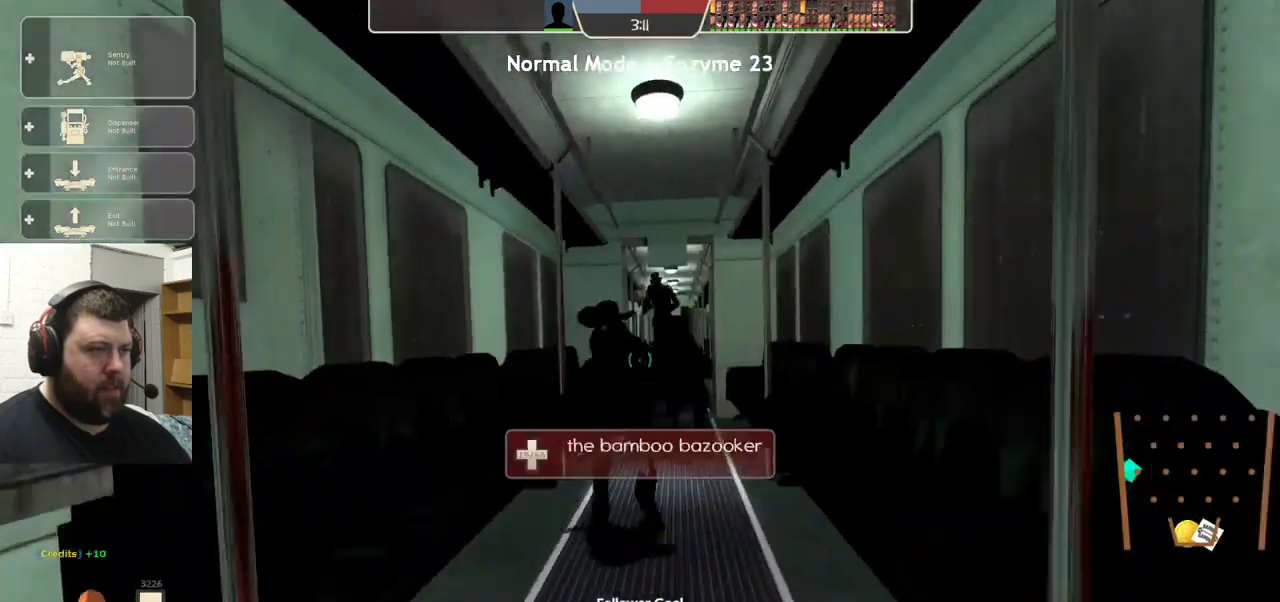
{"buttons": [], "left_stick": "center", "right_stick": "center", "events": [[83, "R2", "up"], [433, "left_stick", "center"]]}
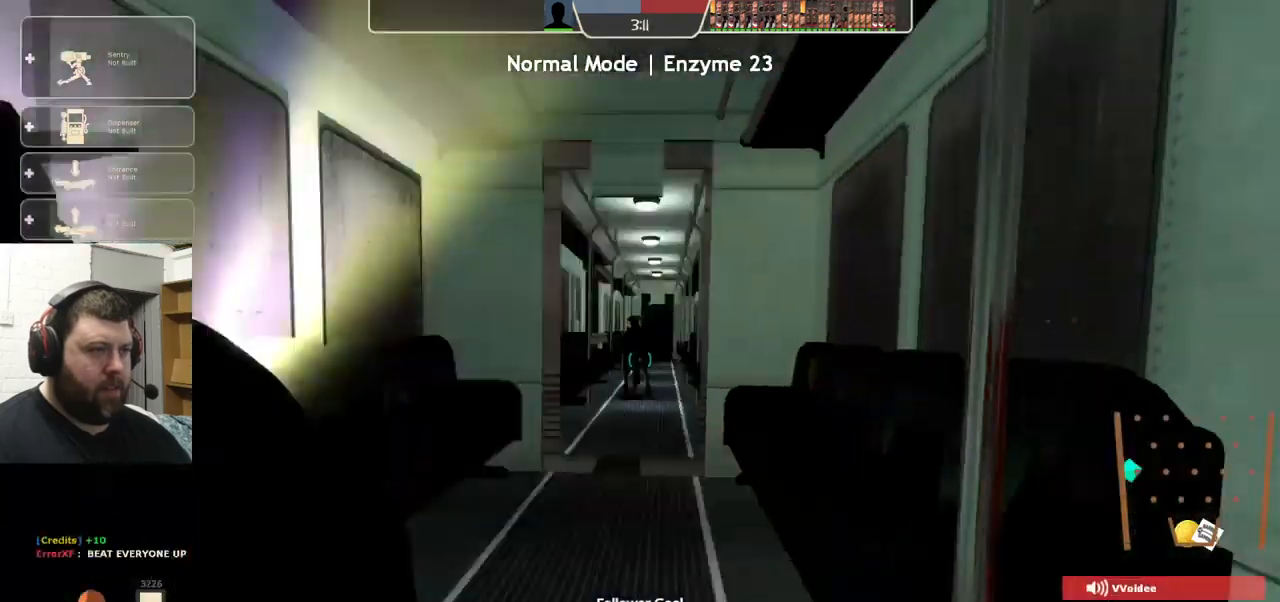
{"buttons": ["R2"], "left_stick": "up", "right_stick": "center", "events": [[217, "R2", "down"], [283, "left_stick", "up"]]}
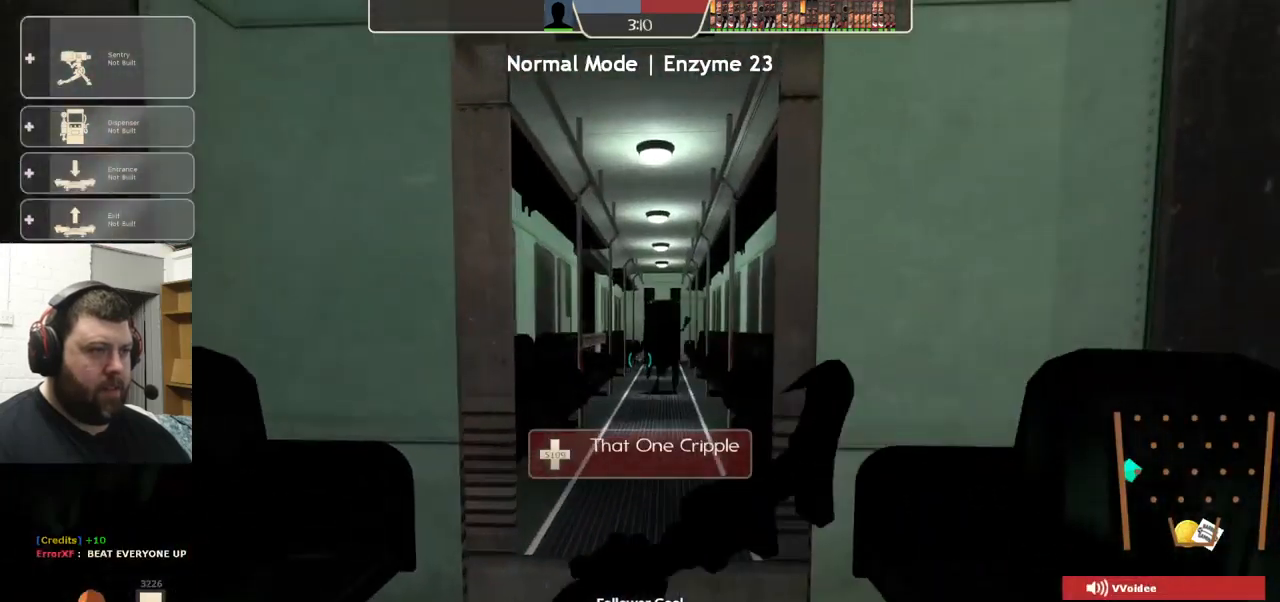
{"buttons": ["R2"], "left_stick": "up", "right_stick": "center", "events": []}
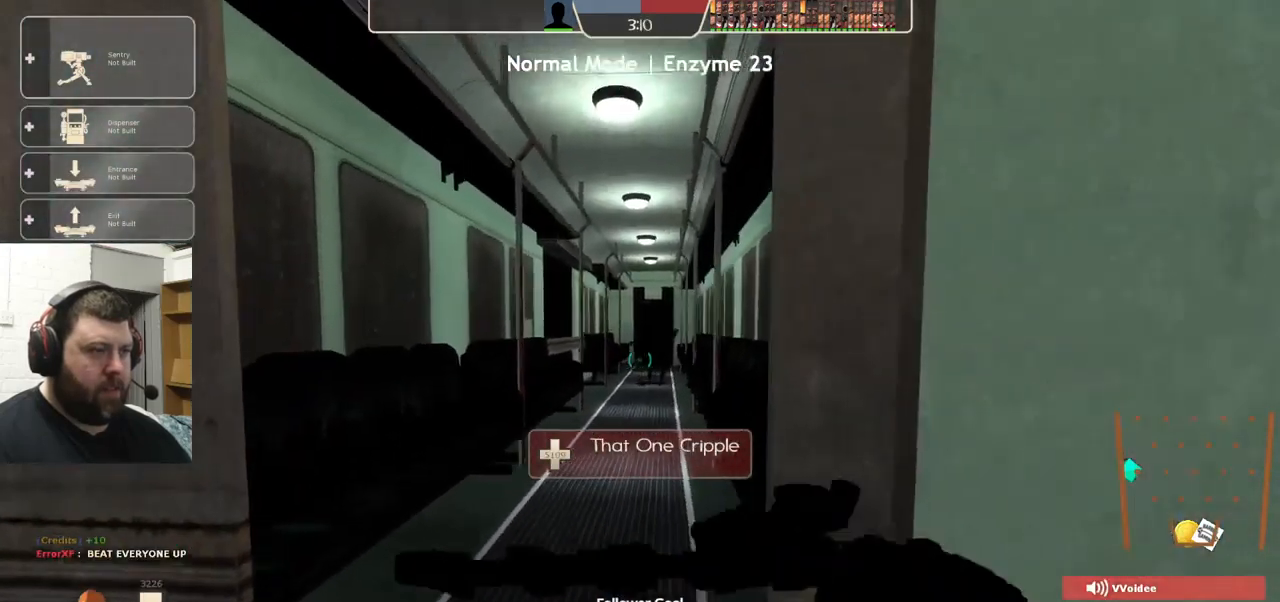
{"buttons": ["R2"], "left_stick": "up", "right_stick": "center", "events": []}
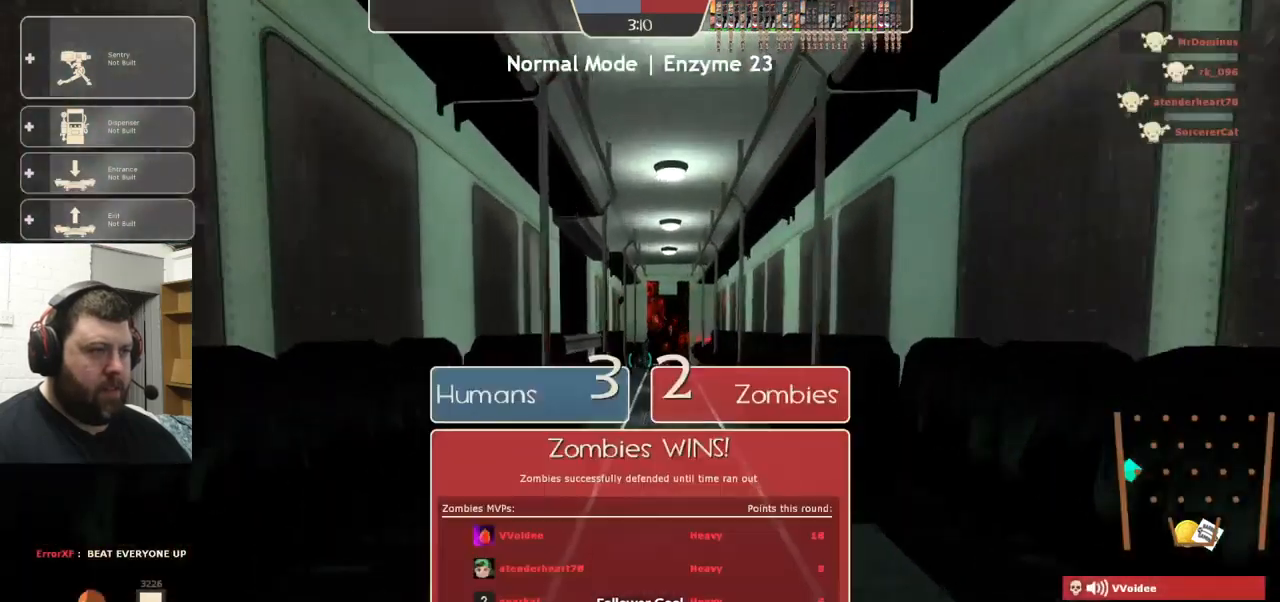
{"buttons": ["R2"], "left_stick": "up", "right_stick": "center", "events": []}
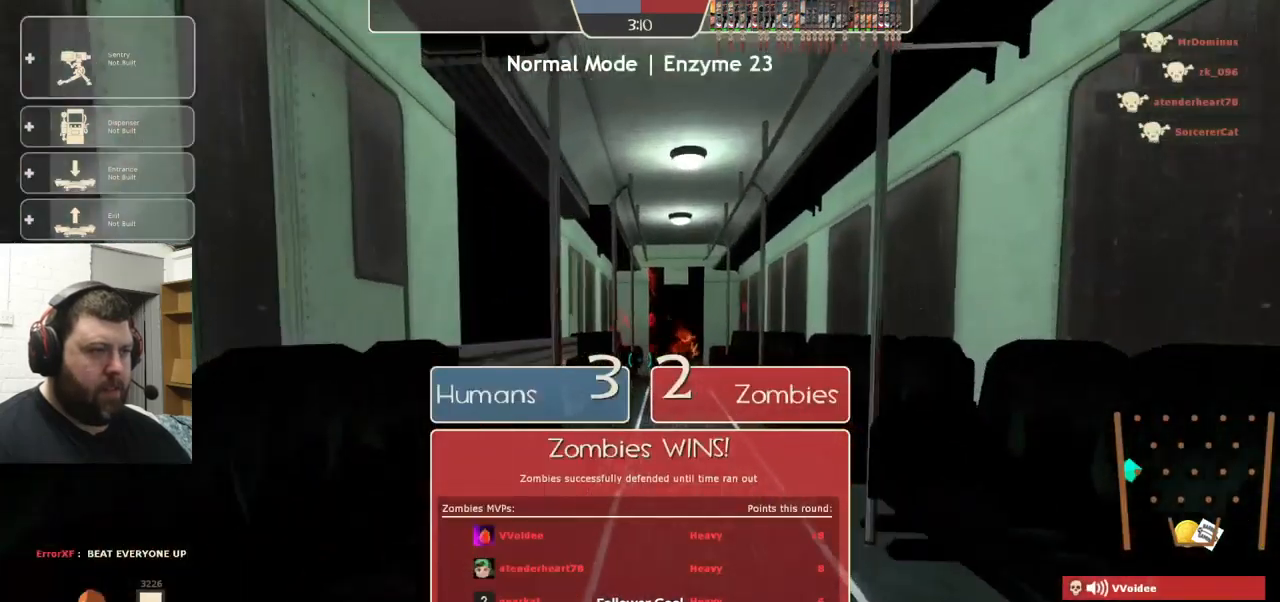
{"buttons": ["R2"], "left_stick": "up", "right_stick": "center", "events": []}